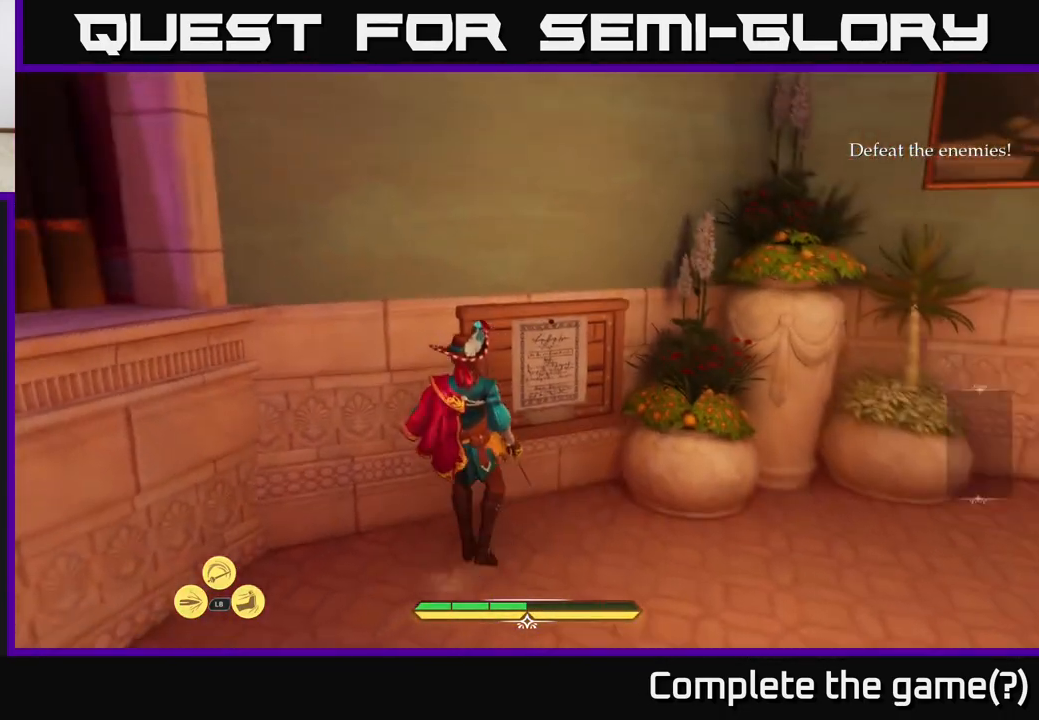
Gameplay with a controller (Xbox layout); each line is a JSON object with the inputs held at the frame after it. "events" lists button and stick changes between this image and that frame as [ms after this image, input, new state], when the widget could be followed in between.
{"buttons": [], "left_stick": "center", "right_stick": "center", "events": []}
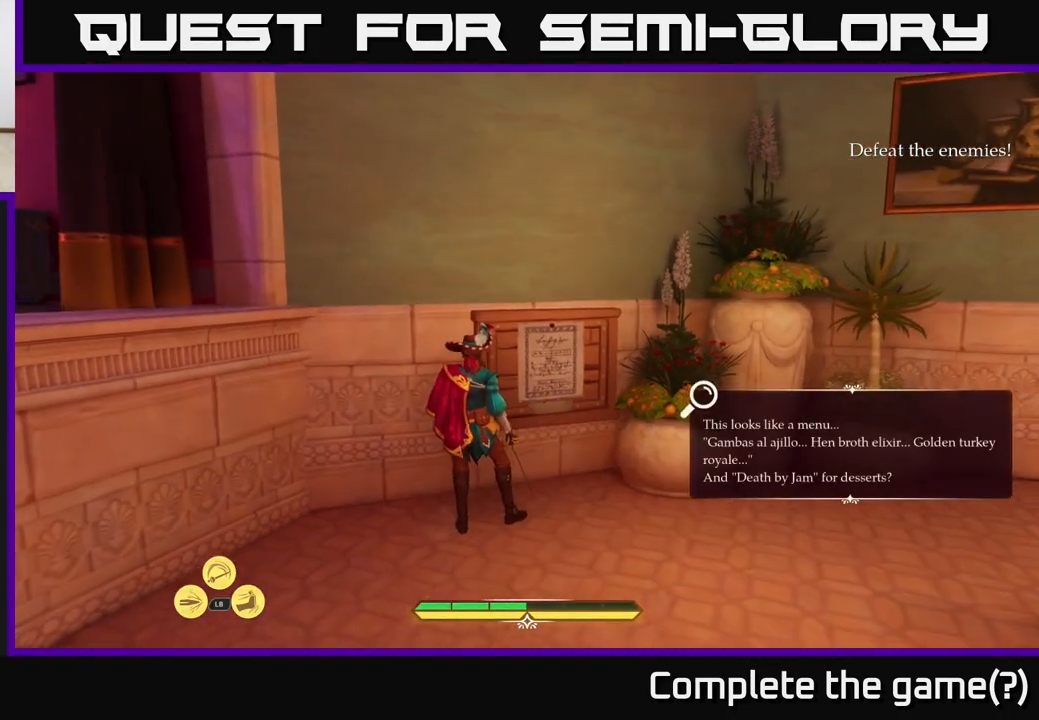
{"buttons": [], "left_stick": "center", "right_stick": "center", "events": []}
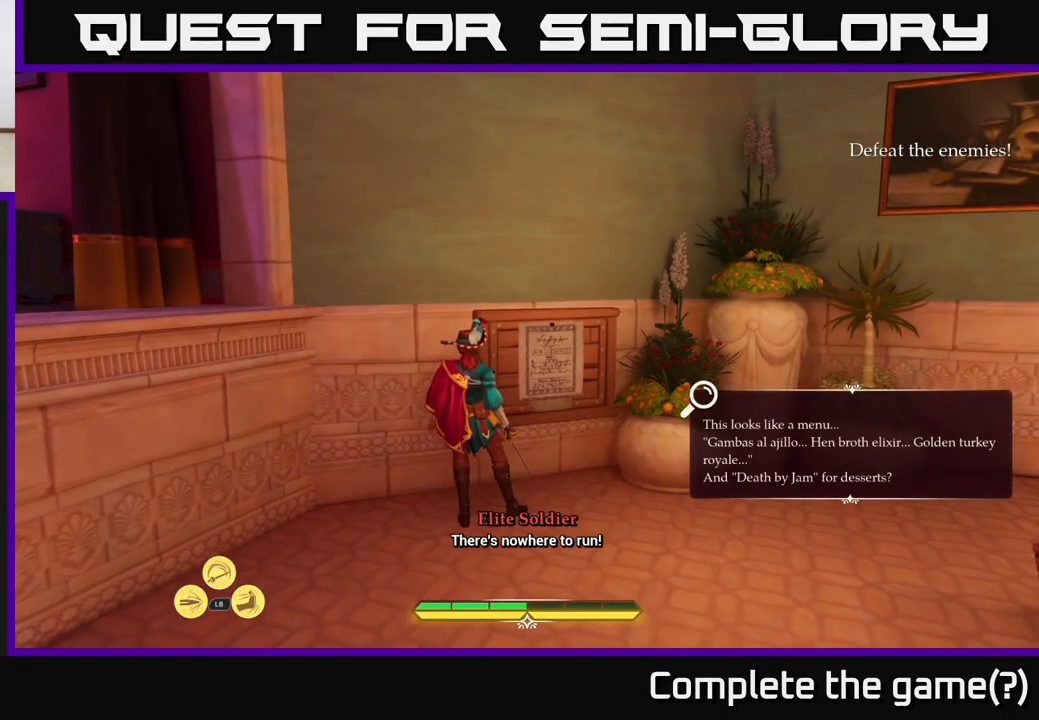
{"buttons": [], "left_stick": "center", "right_stick": "center", "events": []}
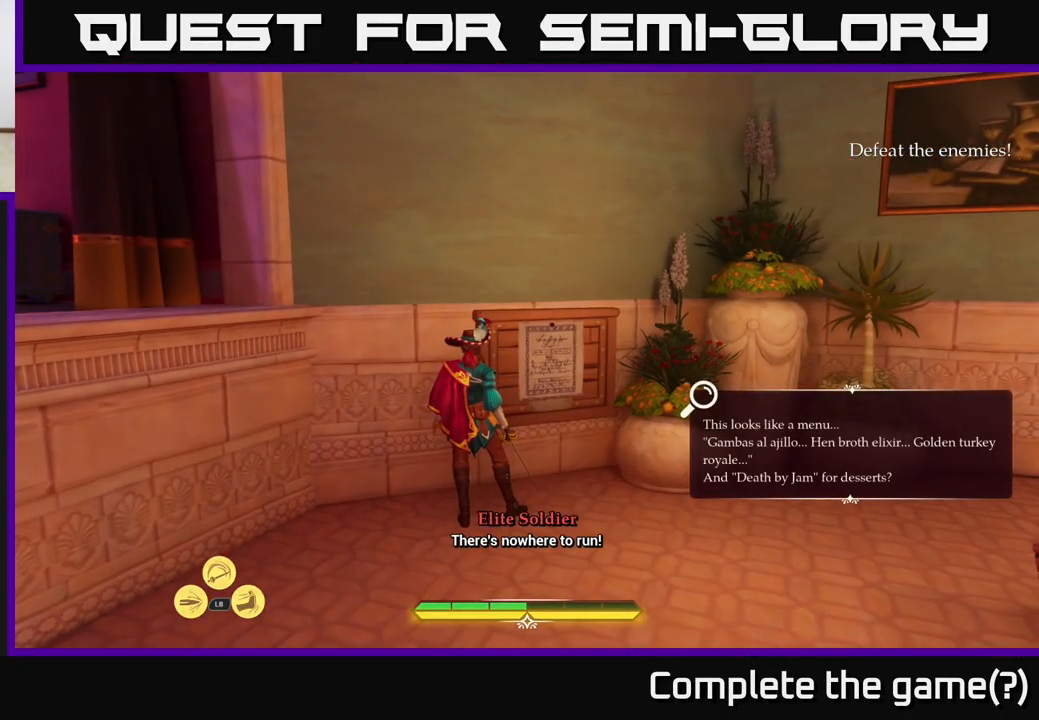
{"buttons": [], "left_stick": "center", "right_stick": "center", "events": []}
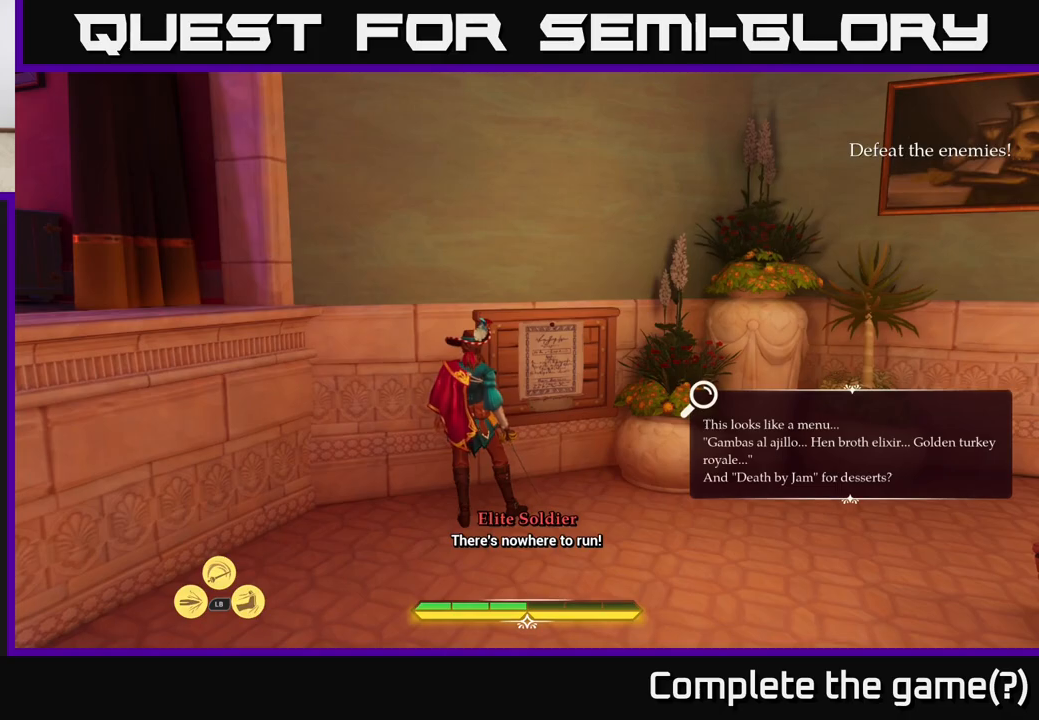
{"buttons": [], "left_stick": "center", "right_stick": "center", "events": []}
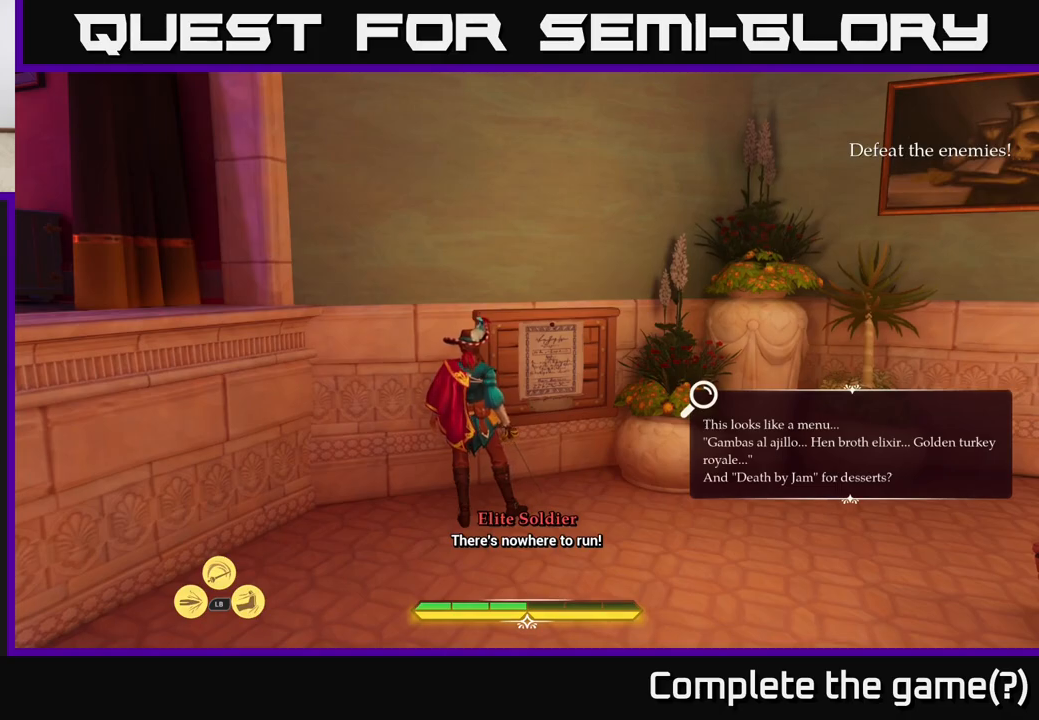
{"buttons": [], "left_stick": "right", "right_stick": "right", "events": [[83, "A", "down"], [167, "A", "up"], [283, "left_stick", "right"], [367, "right_stick", "right"]]}
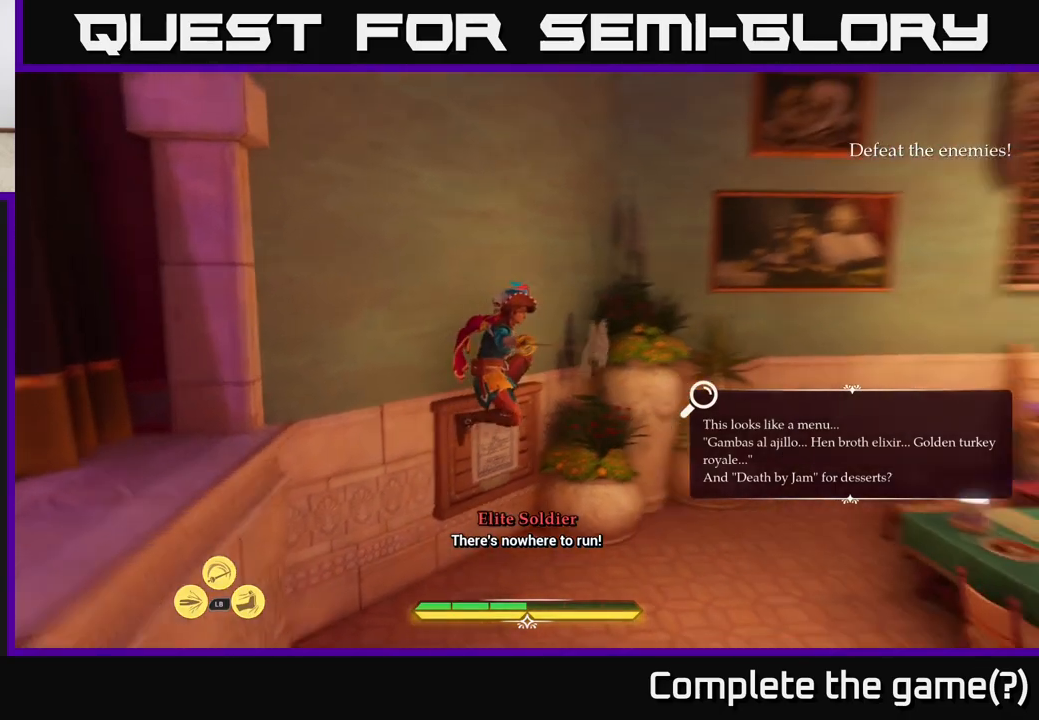
{"buttons": [], "left_stick": "up-right", "right_stick": "down-right", "events": [[400, "right_stick", "down-right"], [417, "left_stick", "up-right"]]}
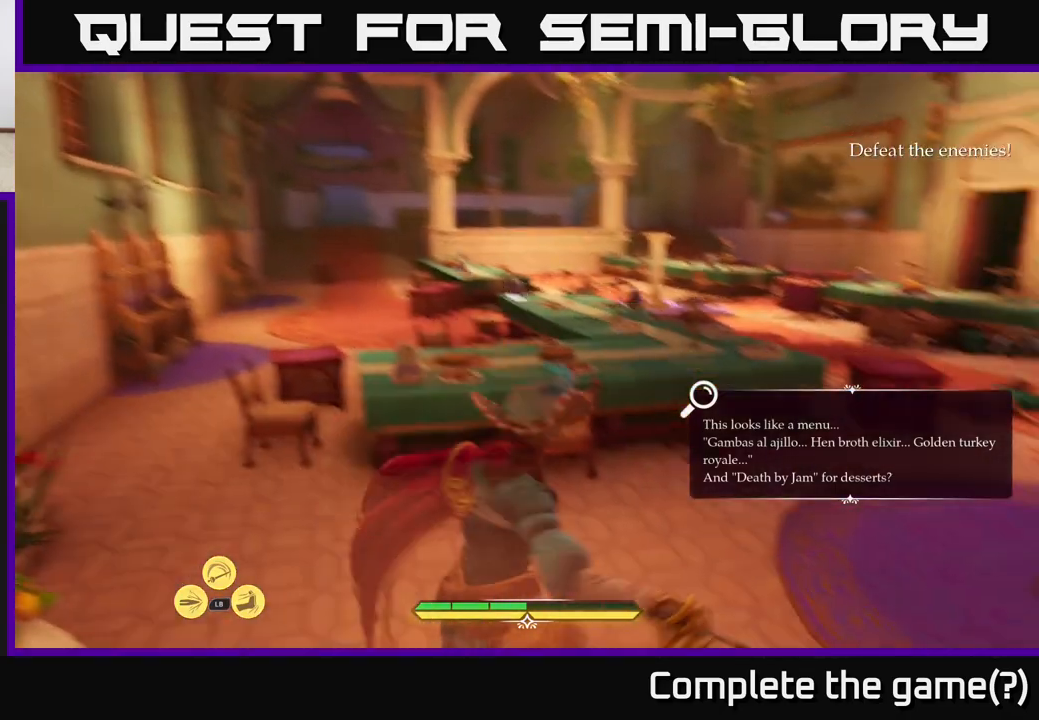
{"buttons": ["L2"], "left_stick": "up-right", "right_stick": "right", "events": [[133, "L2", "down"], [483, "right_stick", "right"]]}
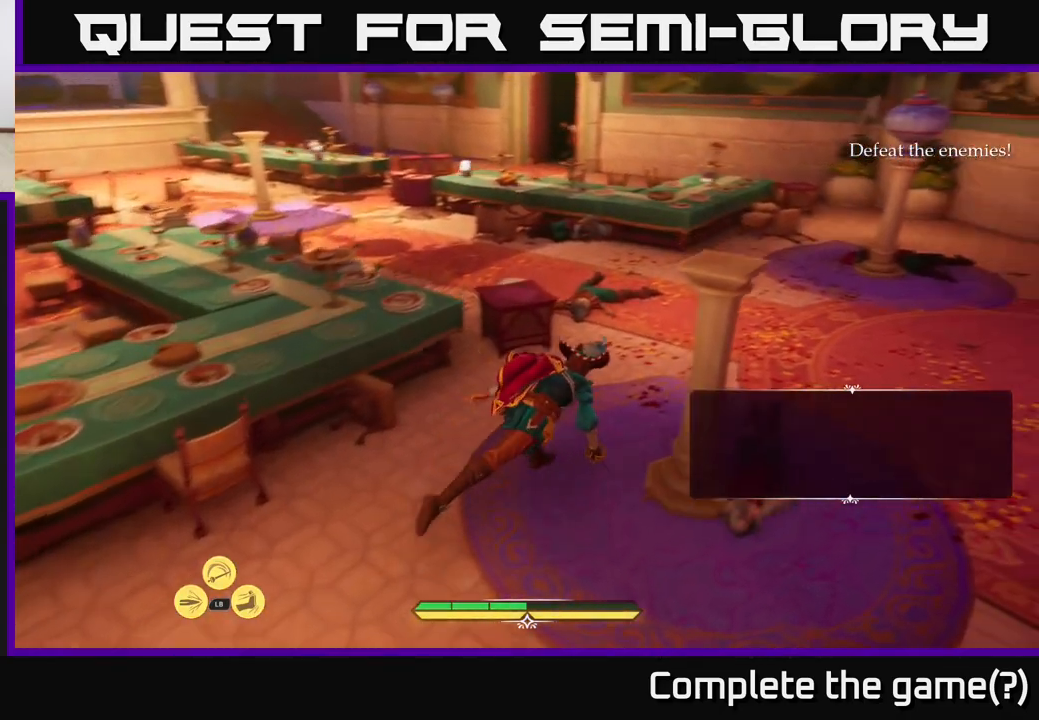
{"buttons": ["L2"], "left_stick": "up", "right_stick": "up-left", "events": [[167, "left_stick", "up"], [233, "right_stick", "center"], [483, "right_stick", "up-left"]]}
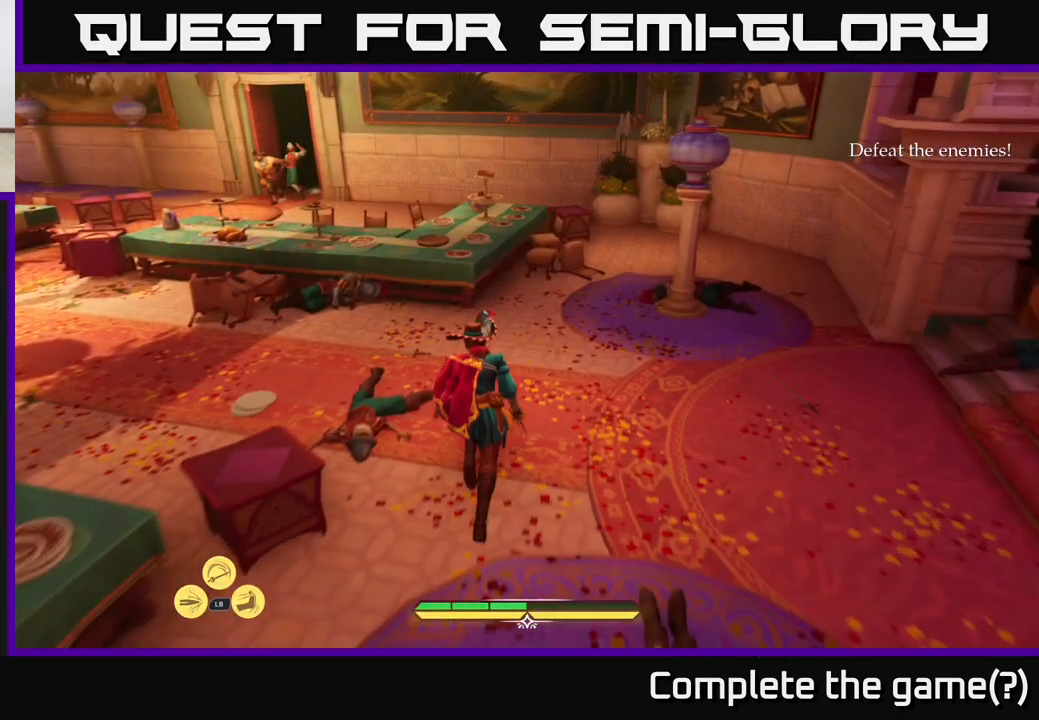
{"buttons": ["L2"], "left_stick": "up-left", "right_stick": "center", "events": [[233, "left_stick", "up-left"], [333, "right_stick", "center"]]}
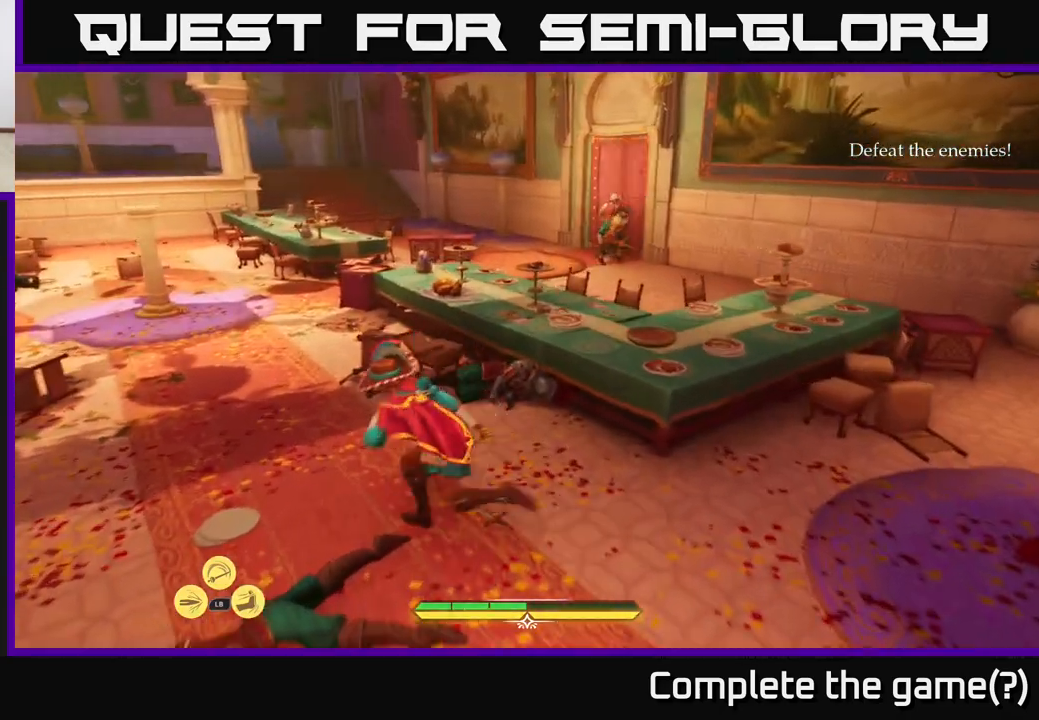
{"buttons": ["L2"], "left_stick": "up-left", "right_stick": "down-right", "events": [[433, "right_stick", "down-right"]]}
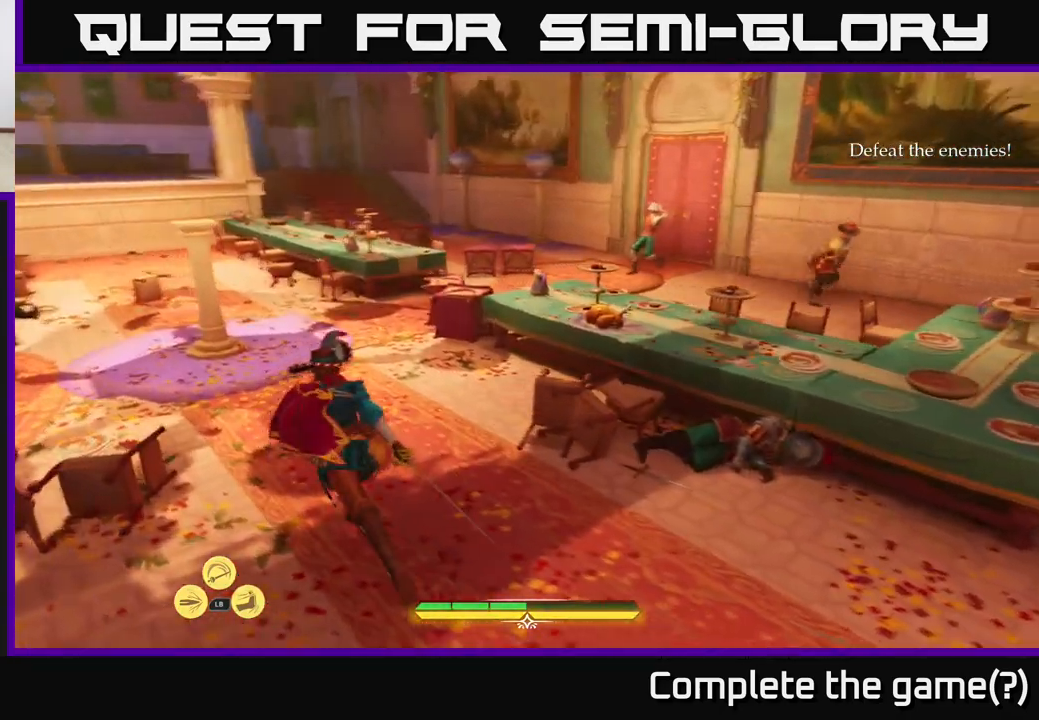
{"buttons": ["L2"], "left_stick": "up-left", "right_stick": "down-right", "events": []}
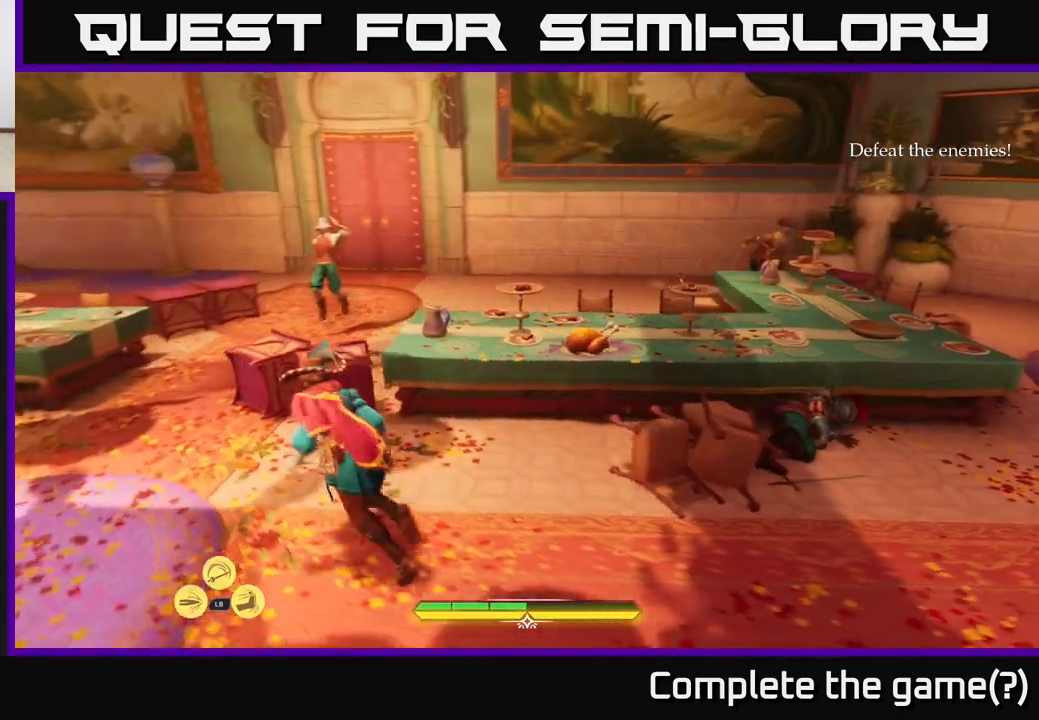
{"buttons": [], "left_stick": "center", "right_stick": "center", "events": [[167, "right_stick", "center"], [200, "L2", "up"], [200, "R2", "down"], [250, "left_stick", "up"], [267, "R2", "up"], [450, "left_stick", "center"]]}
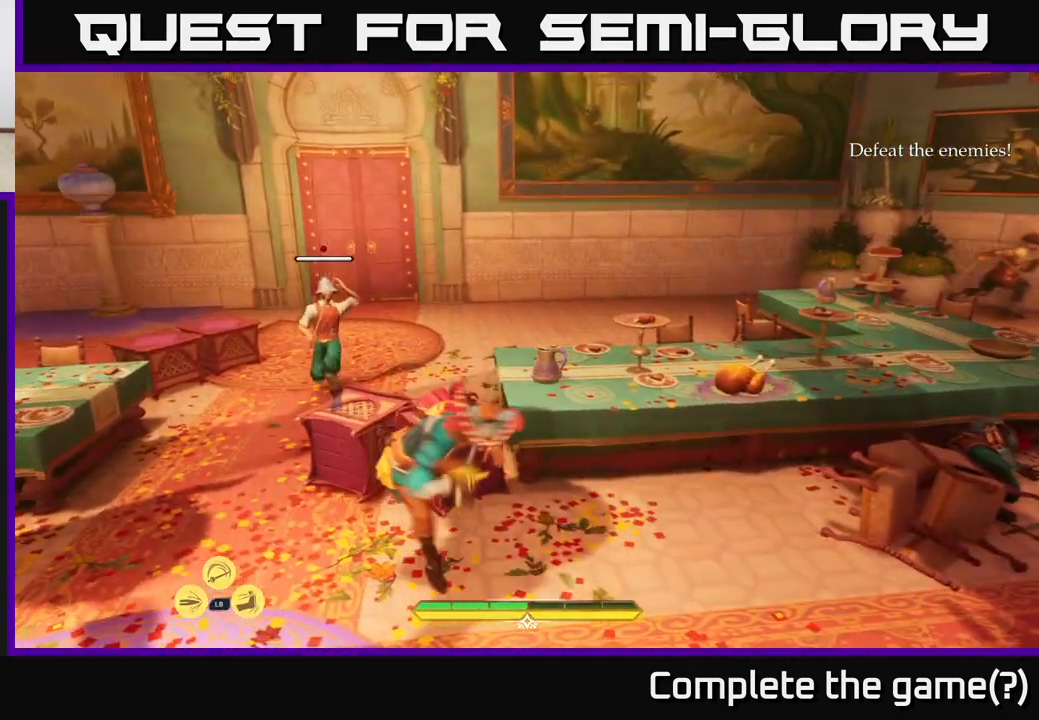
{"buttons": ["L2"], "left_stick": "up-left", "right_stick": "center", "events": [[83, "left_stick", "up-left"], [250, "L2", "down"]]}
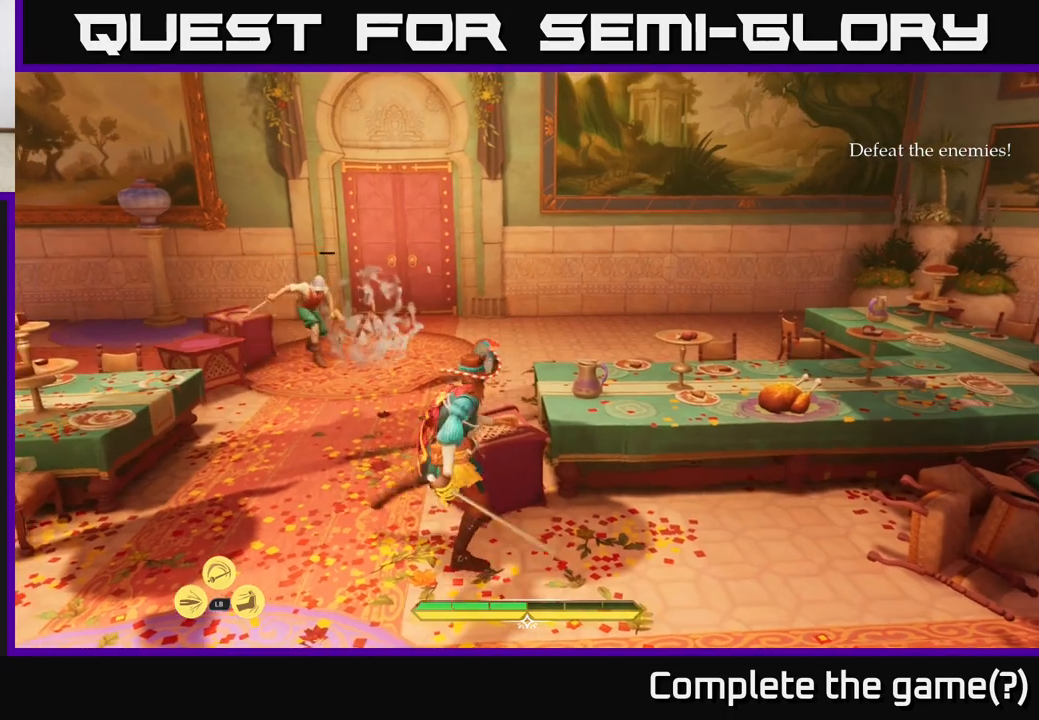
{"buttons": ["L2"], "left_stick": "up", "right_stick": "center", "events": [[217, "right_stick", "up-left"], [300, "left_stick", "up"], [317, "right_stick", "center"]]}
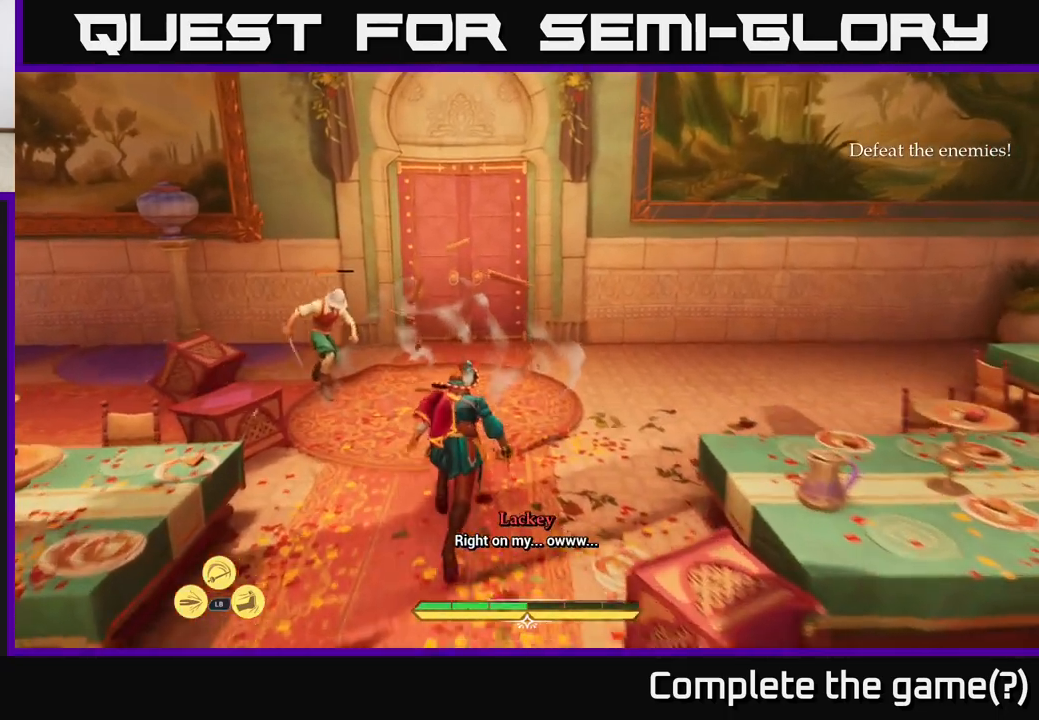
{"buttons": [], "left_stick": "center", "right_stick": "center", "events": [[50, "left_stick", "up-left"], [67, "X", "down"], [133, "X", "up"], [250, "L2", "up"], [317, "left_stick", "center"], [417, "X", "down"], [483, "X", "up"]]}
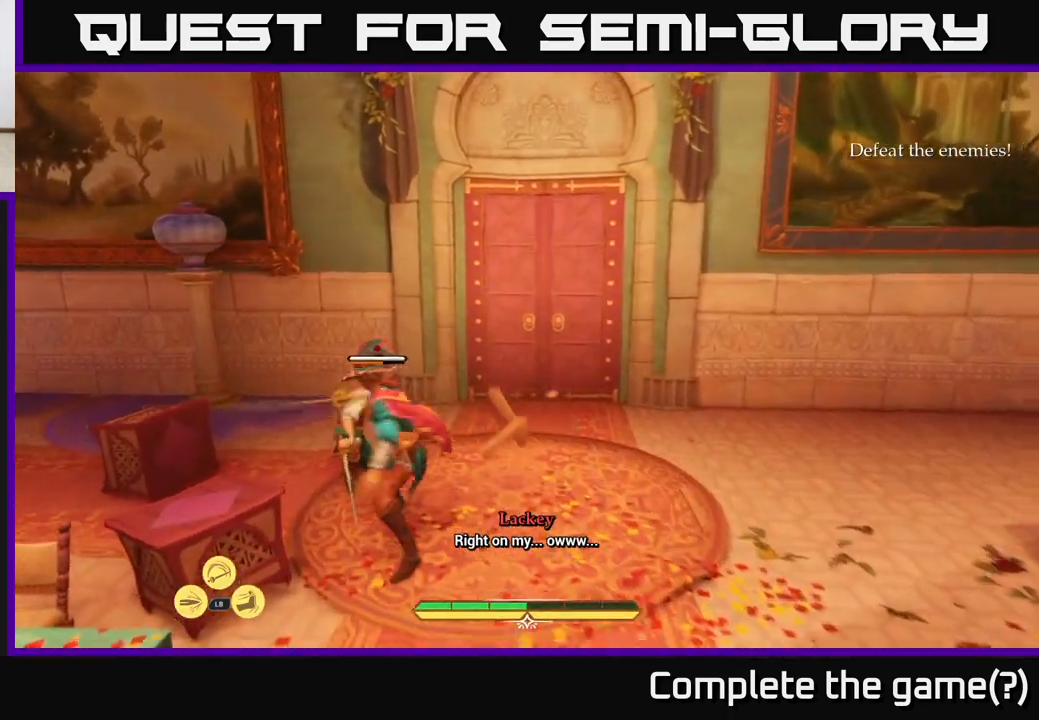
{"buttons": [], "left_stick": "center", "right_stick": "center", "events": []}
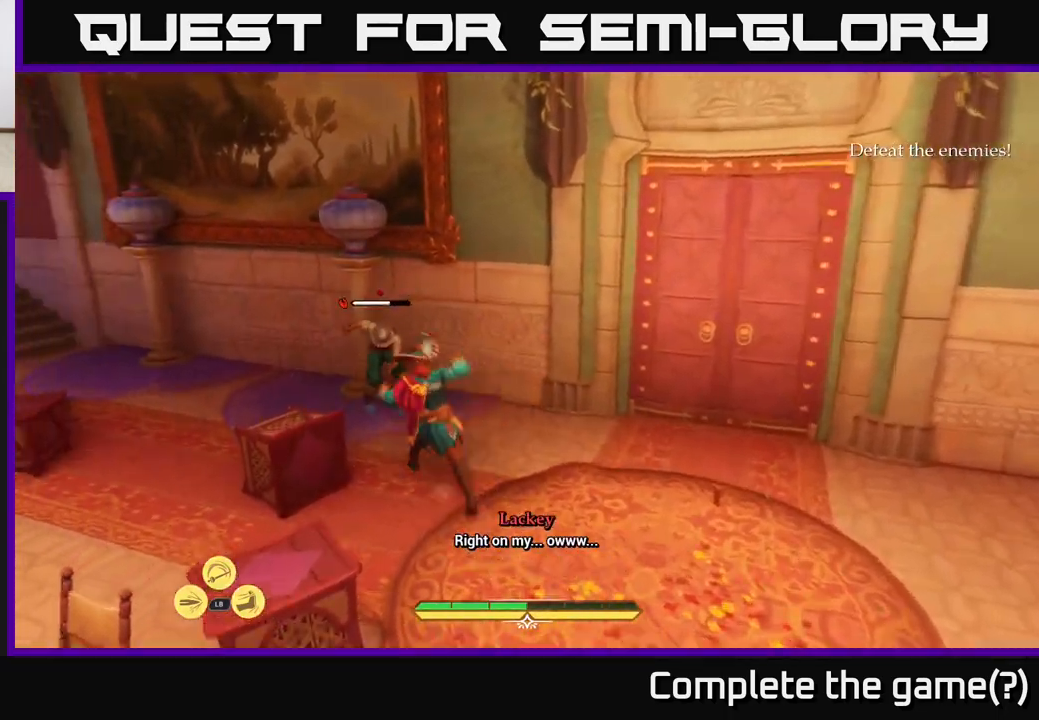
{"buttons": [], "left_stick": "center", "right_stick": "center", "events": [[17, "X", "down"], [133, "X", "up"]]}
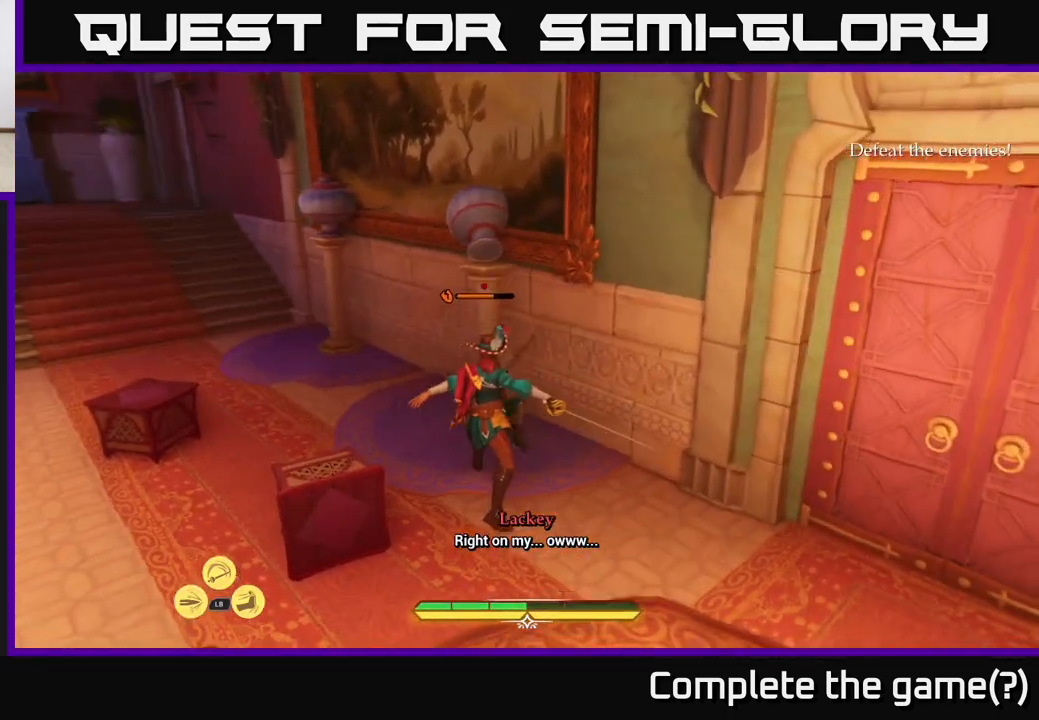
{"buttons": [], "left_stick": "down-left", "right_stick": "center", "events": [[500, "left_stick", "down-left"]]}
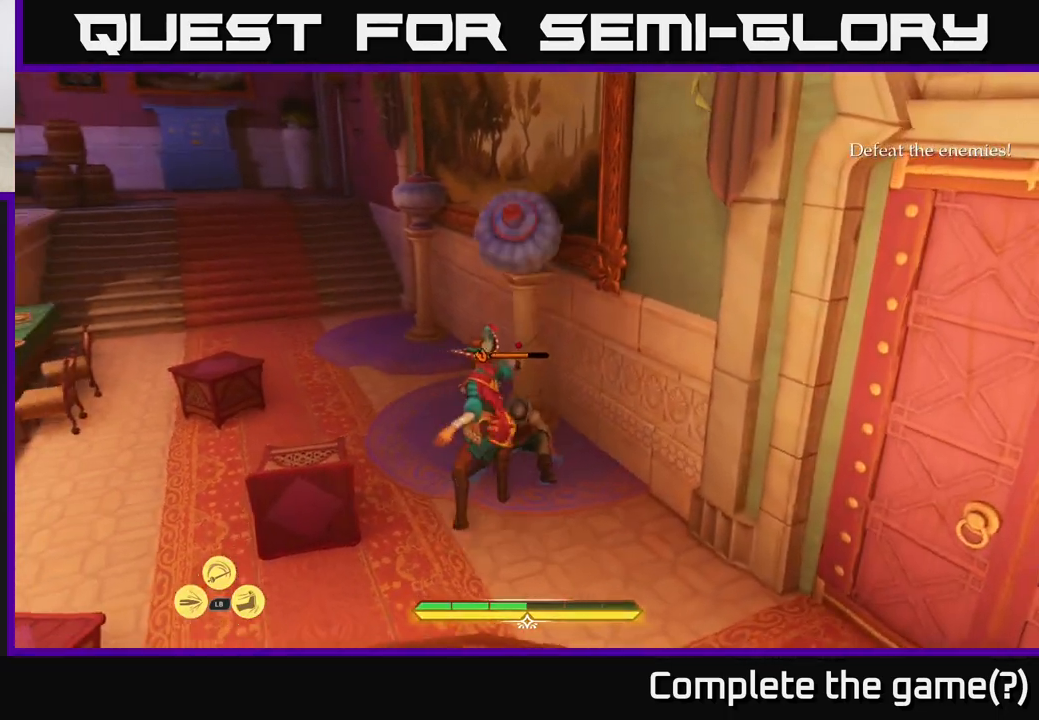
{"buttons": [], "left_stick": "down-right", "right_stick": "right", "events": [[167, "right_stick", "down-right"], [283, "left_stick", "down"], [450, "left_stick", "down-right"], [450, "right_stick", "right"]]}
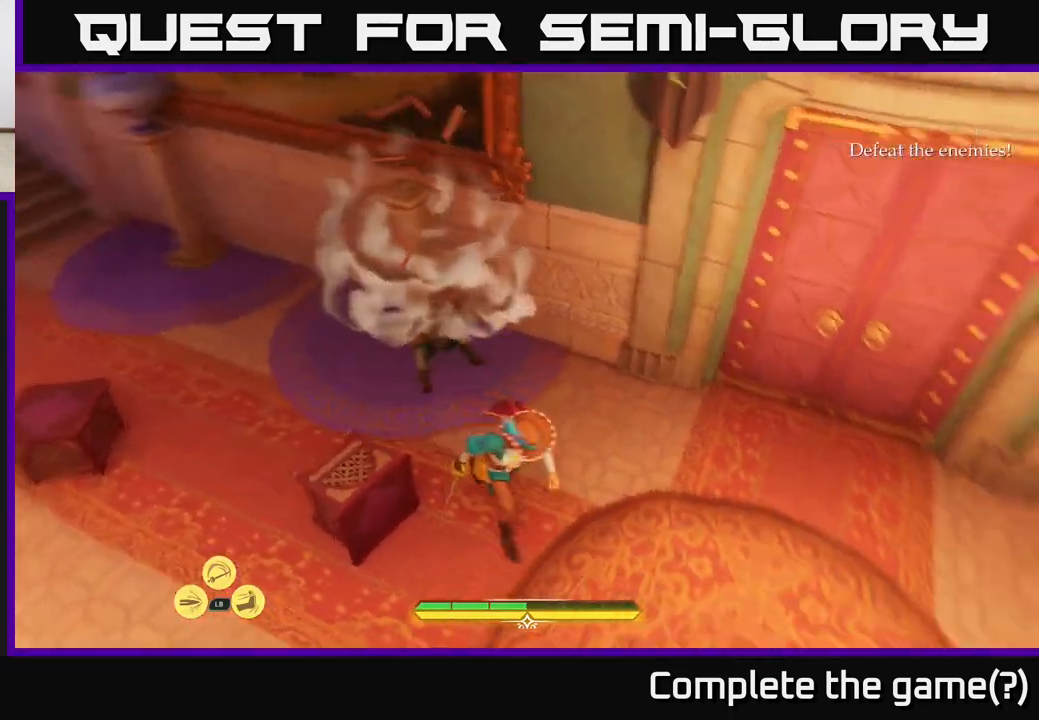
{"buttons": [], "left_stick": "up-right", "right_stick": "up-right", "events": [[50, "left_stick", "right"], [250, "right_stick", "up-right"], [433, "left_stick", "up-right"]]}
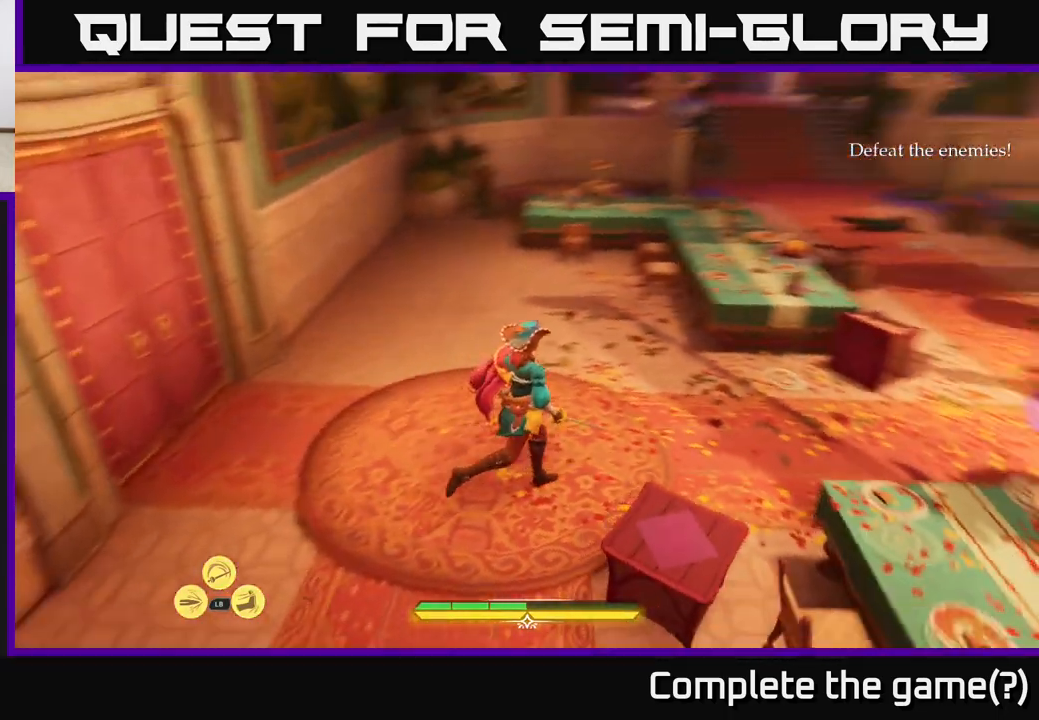
{"buttons": [], "left_stick": "up-right", "right_stick": "center", "events": [[250, "right_stick", "right"], [400, "right_stick", "center"]]}
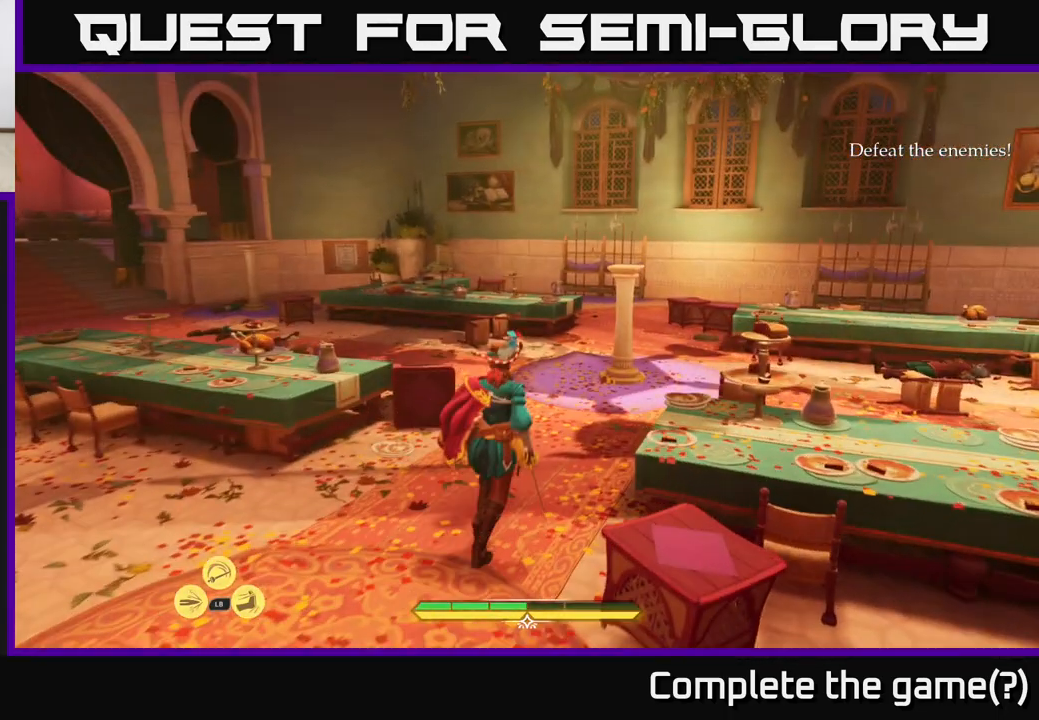
{"buttons": [], "left_stick": "center", "right_stick": "center", "events": [[483, "left_stick", "center"]]}
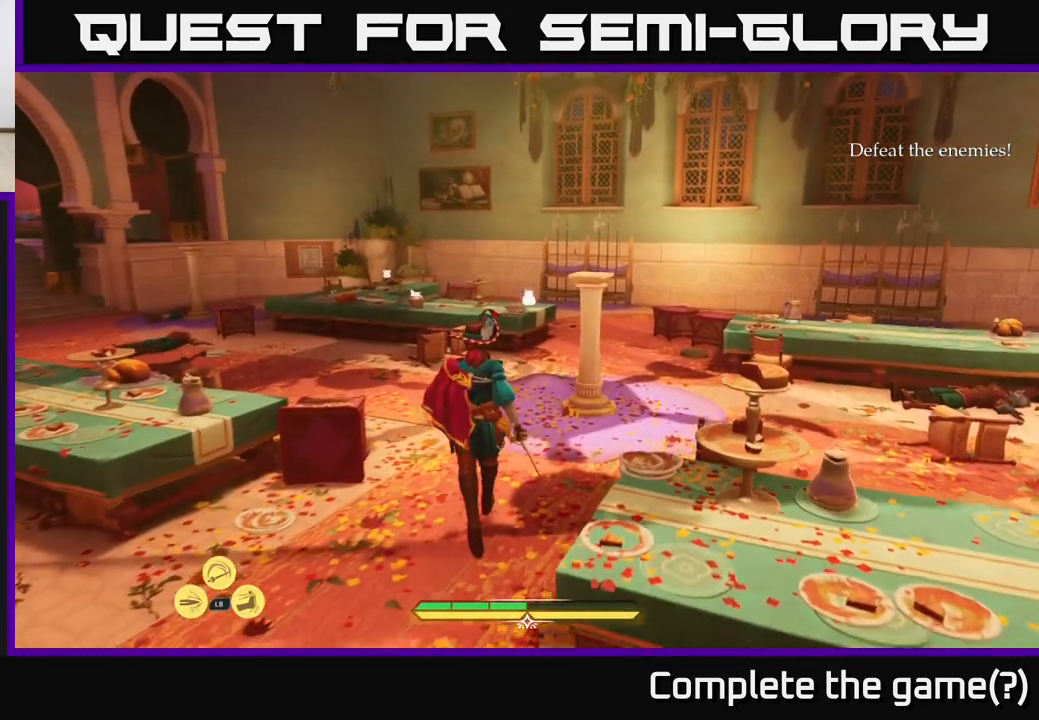
{"buttons": [], "left_stick": "center", "right_stick": "right", "events": [[100, "right_stick", "right"]]}
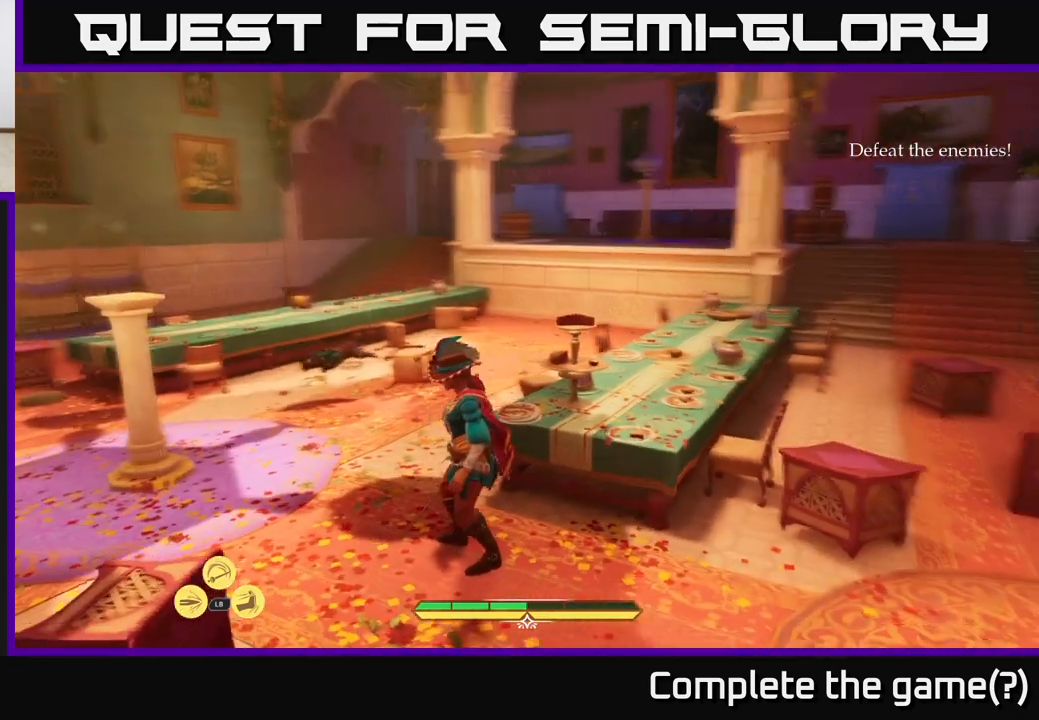
{"buttons": [], "left_stick": "center", "right_stick": "left", "events": [[17, "right_stick", "center"], [317, "right_stick", "left"]]}
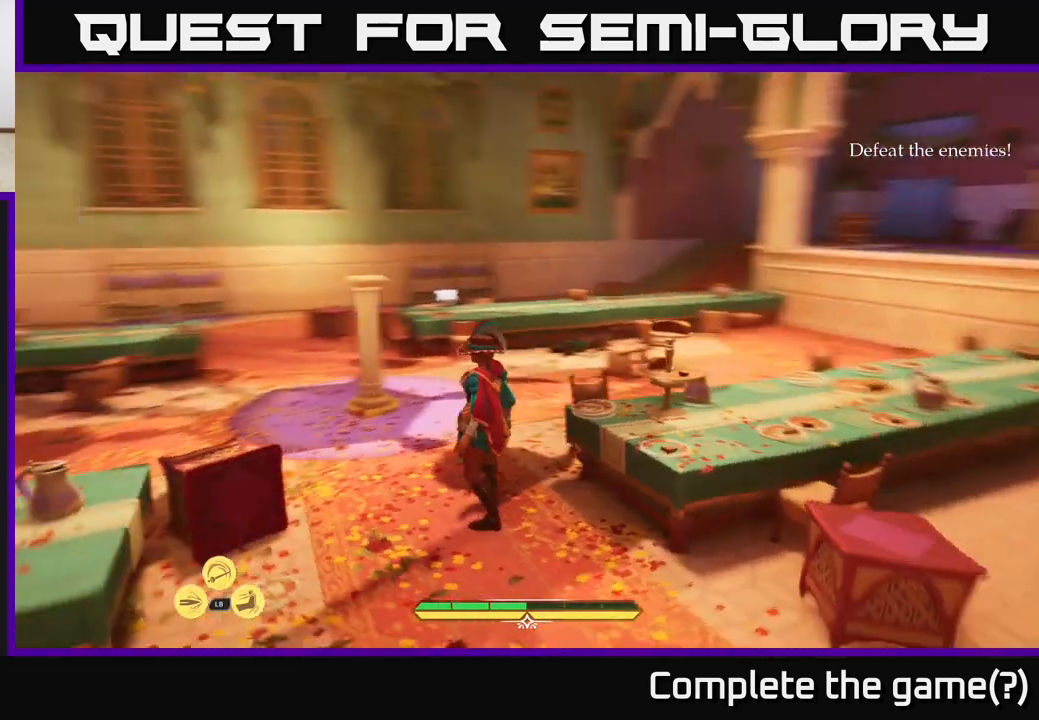
{"buttons": [], "left_stick": "center", "right_stick": "center", "events": [[450, "right_stick", "center"]]}
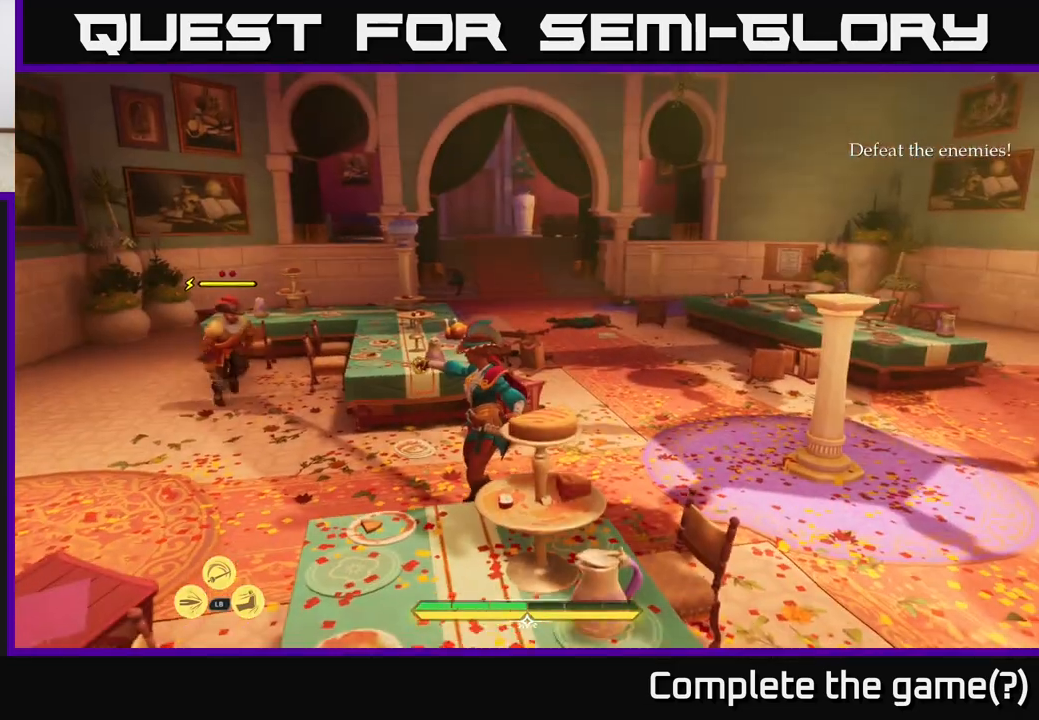
{"buttons": [], "left_stick": "left", "right_stick": "center", "events": [[467, "left_stick", "left"]]}
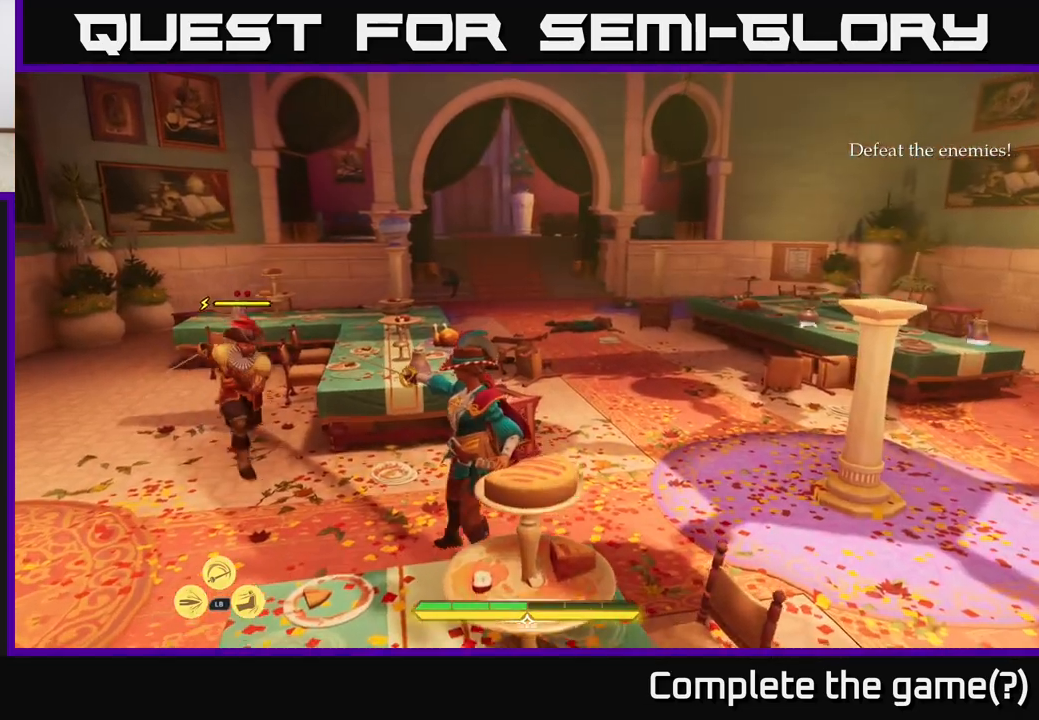
{"buttons": [], "left_stick": "center", "right_stick": "center", "events": [[67, "X", "down"], [83, "left_stick", "center"], [150, "X", "up"]]}
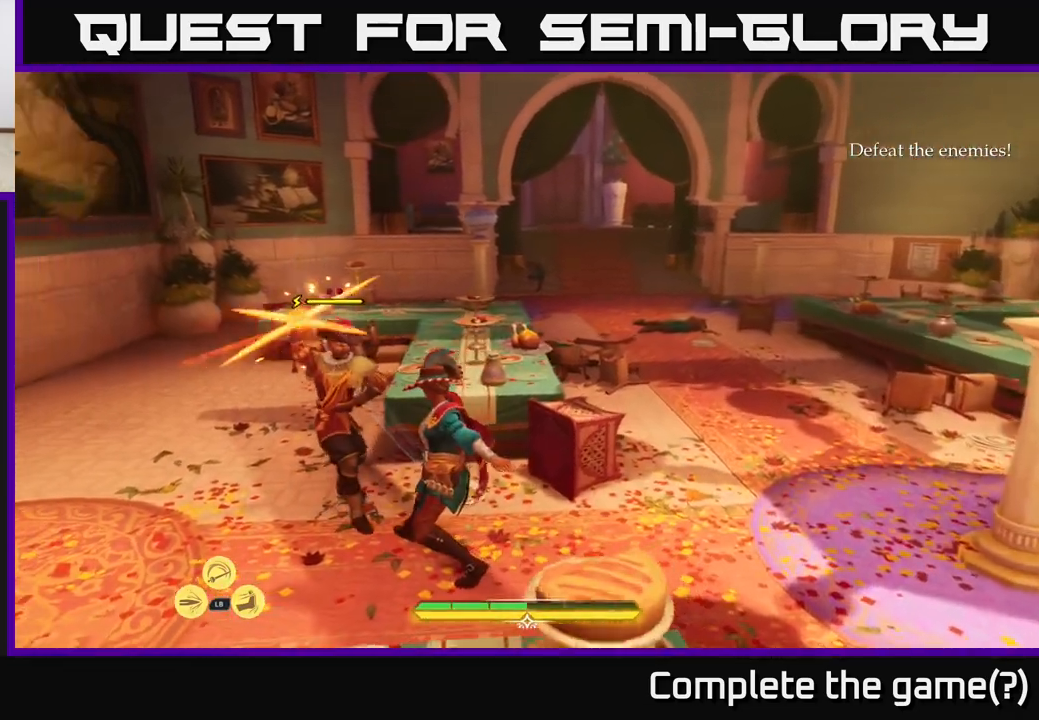
{"buttons": [], "left_stick": "center", "right_stick": "center", "events": [[67, "B", "down"], [67, "left_stick", "right"], [150, "B", "up"], [383, "left_stick", "center"]]}